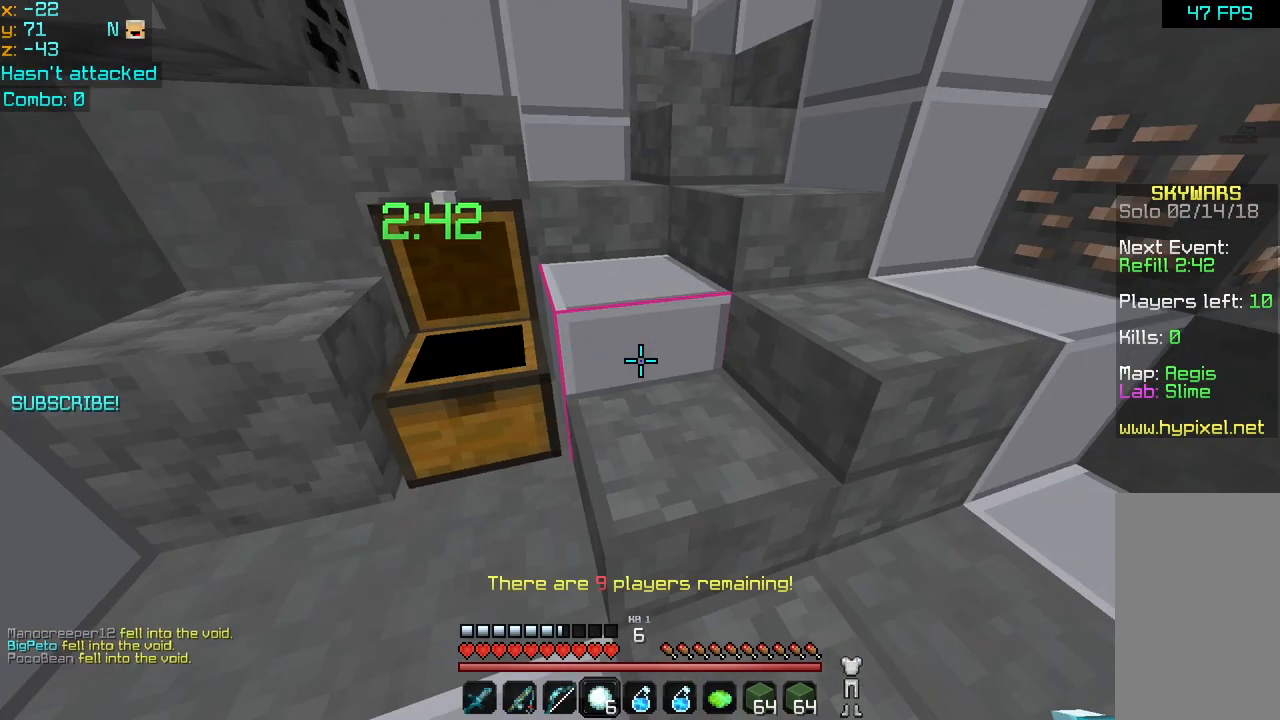
Gameplay with keyboard and mouse; each line is a JSON object with the keys and mouse buttons held at the frame after it. "events" lists presses ("down") and releases ("up") of "down", "left", "right", "space", "up", "mouse_left" and "mouse_right" between this image and that frame as [ms after this image, input, new state], when the widget could be followed in between. "mouse_left", "mouse_right" = the "left", "right" buttons of the "mouse" list. No other keys are recorded. Fast repeated clicks can show as one long hold. Mouse movement is not recorded.
{"keys": ["left", "up"], "mouse": [], "events": [[200, "right", "down"], [280, "right", "up"], [320, "left", "down"]]}
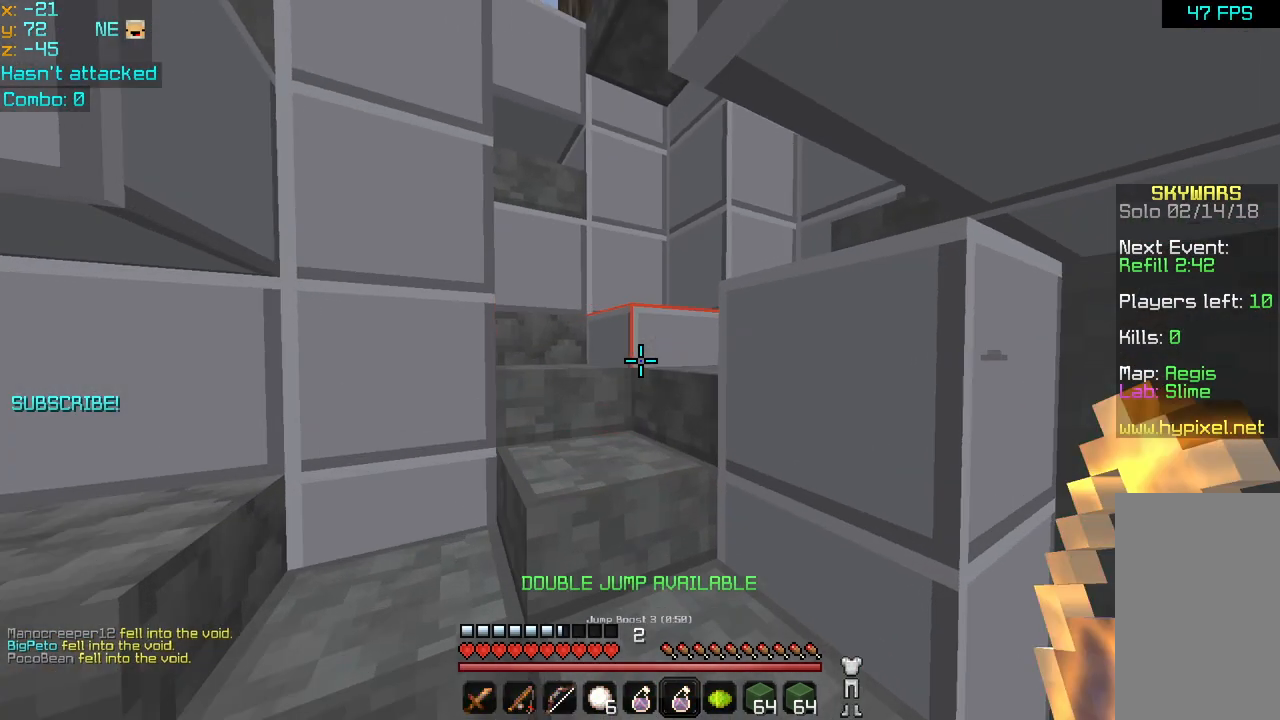
{"keys": ["up"], "mouse": [], "events": [[440, "left", "up"]]}
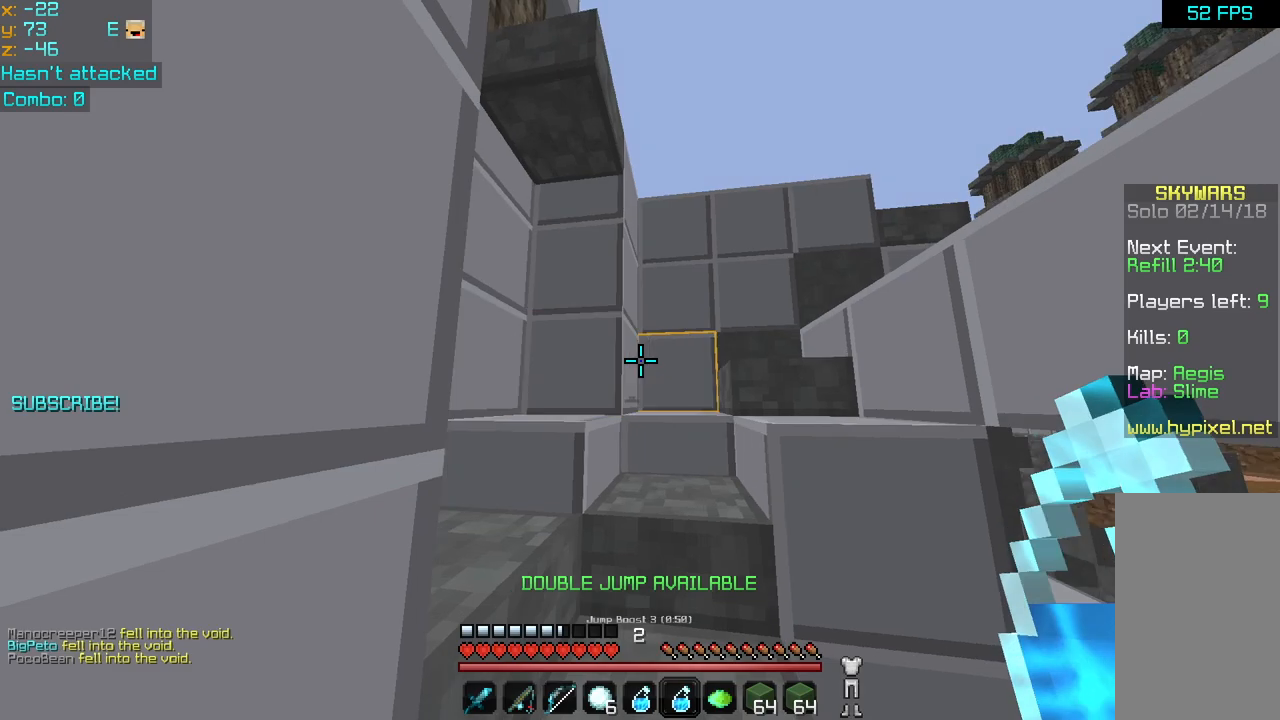
{"keys": ["up"], "mouse": [], "events": []}
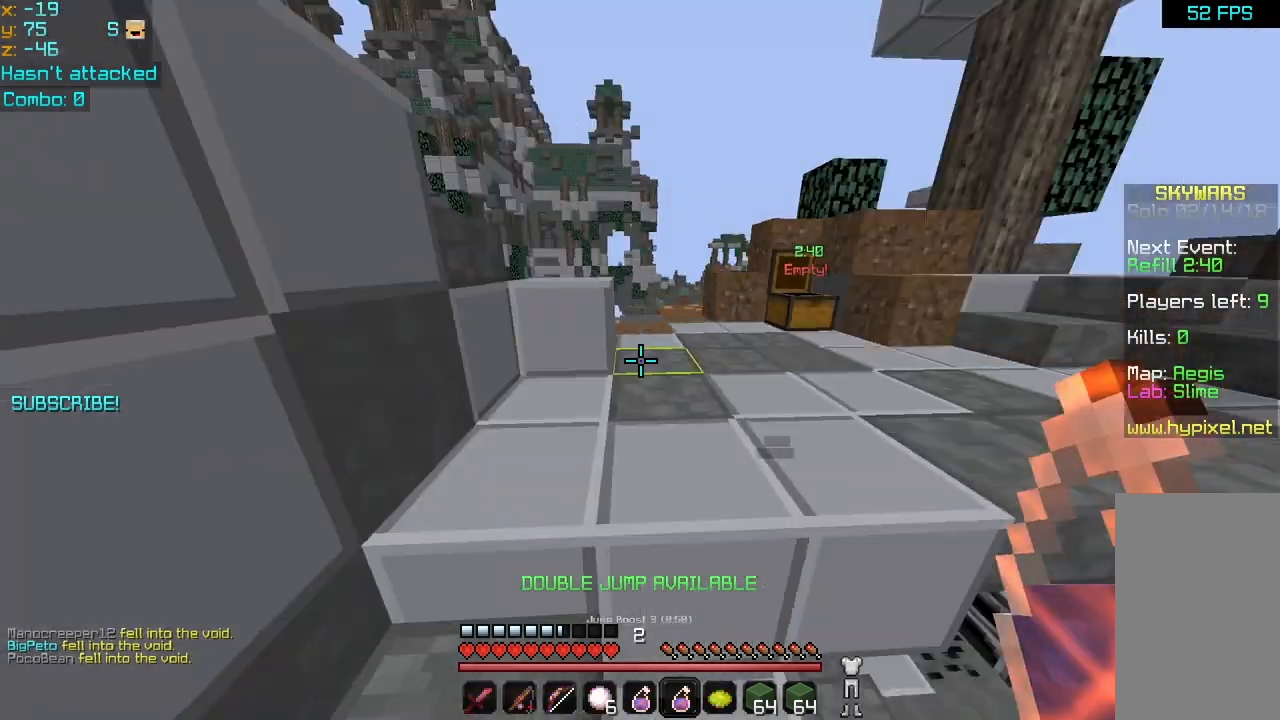
{"keys": ["right", "up"], "mouse": [], "events": [[80, "right", "down"], [160, "mouse_right", "down"], [160, "right", "up"], [280, "mouse_right", "up"], [400, "right", "down"]]}
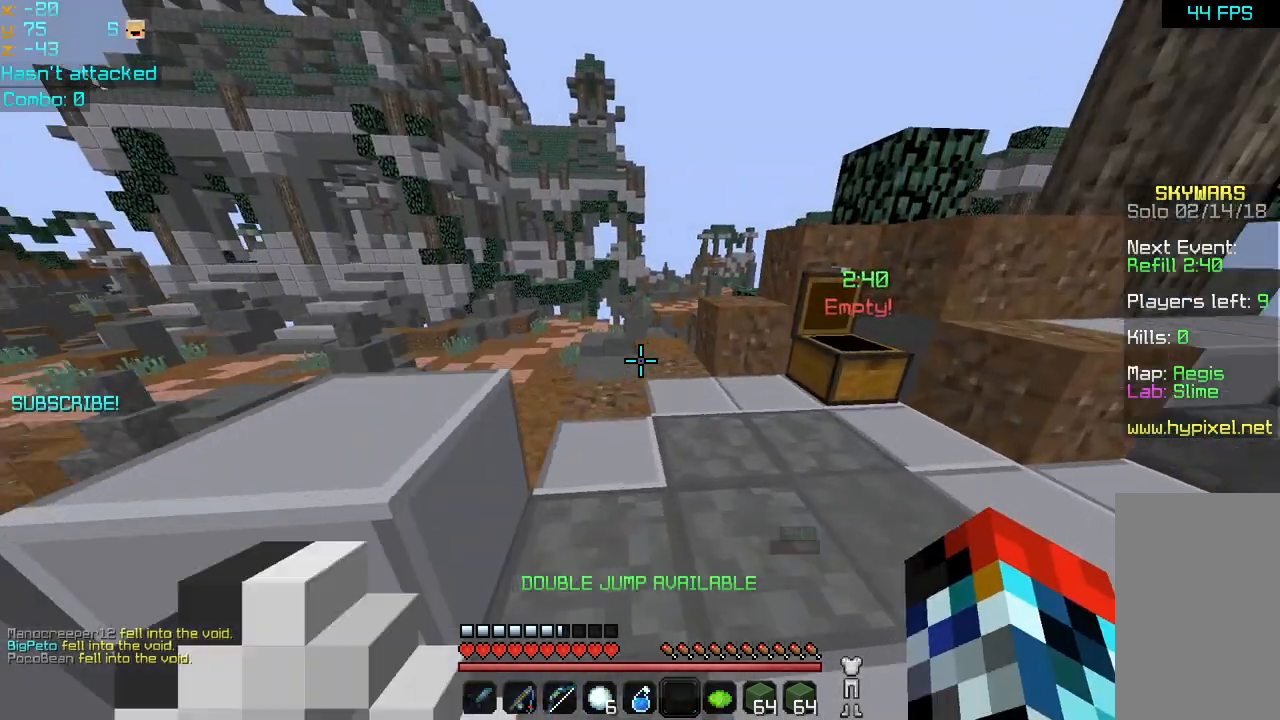
{"keys": ["up"], "mouse": [], "events": [[120, "right", "up"], [440, "space", "down"], [480, "space", "up"]]}
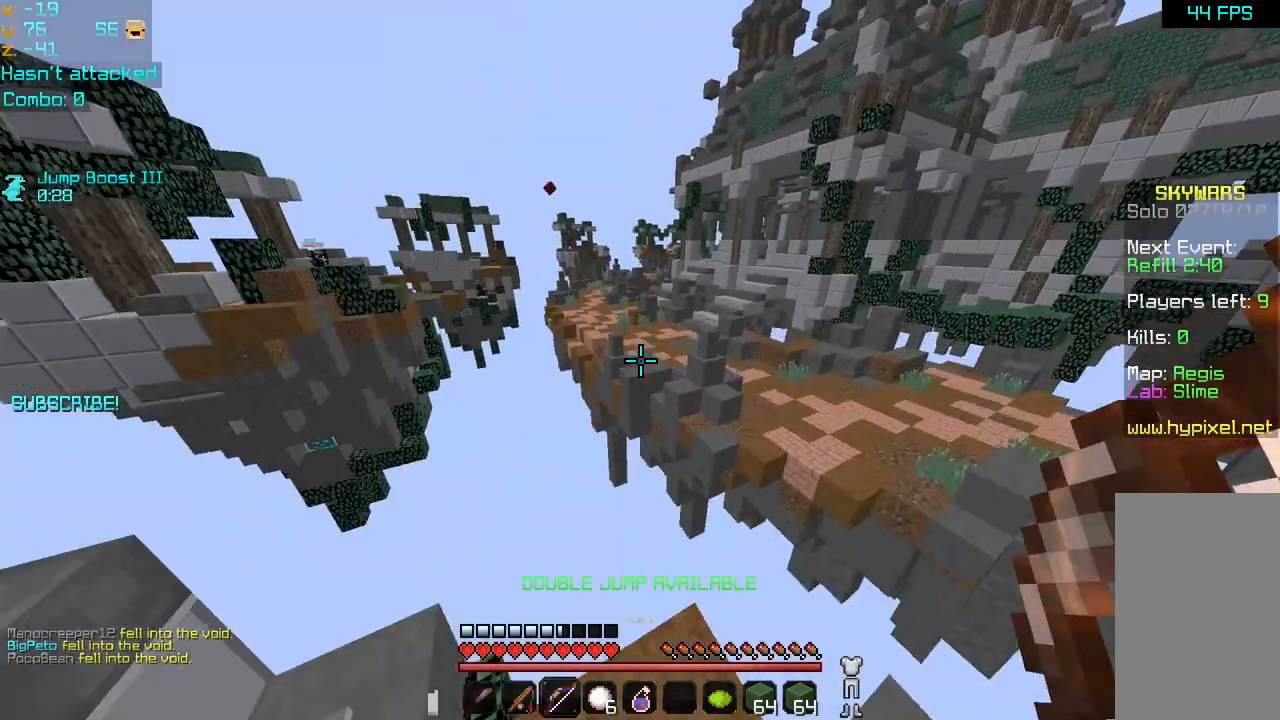
{"keys": ["up"], "mouse": [], "events": [[80, "space", "down"], [160, "space", "up"], [200, "space", "down"], [360, "space", "up"]]}
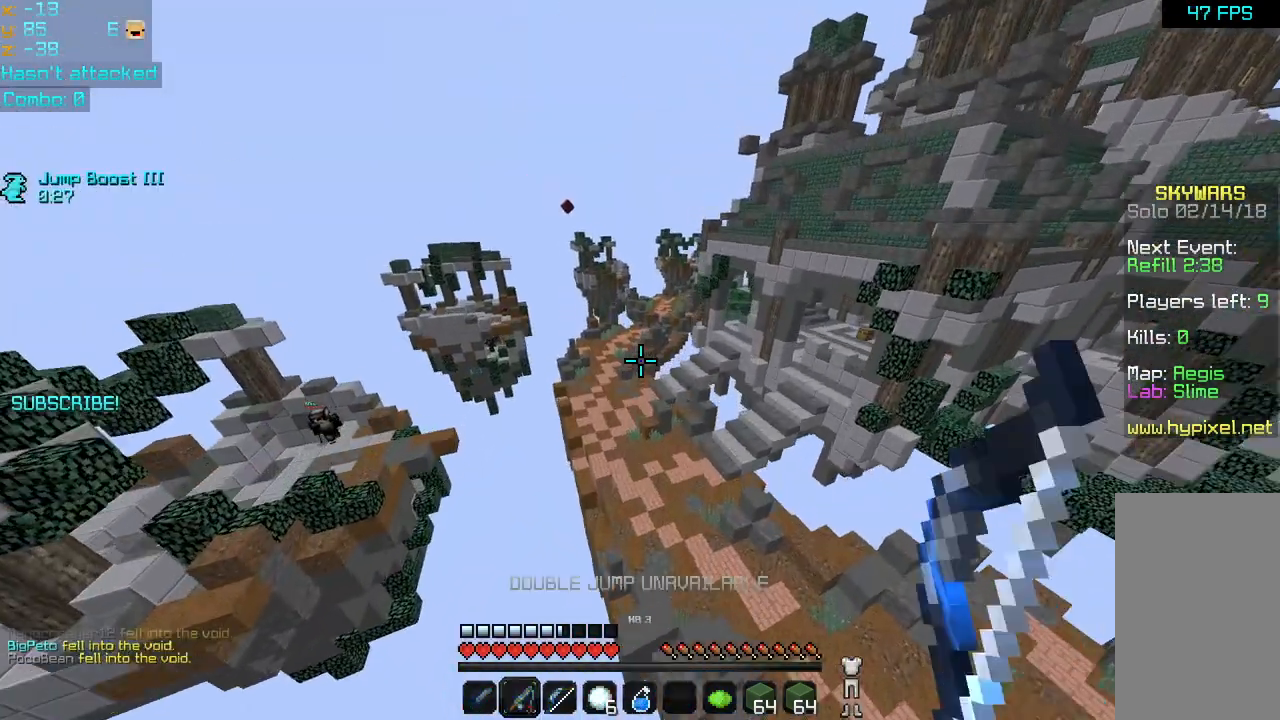
{"keys": [], "mouse": [], "events": [[120, "mouse_right", "down"], [160, "left", "down"], [240, "left", "up"], [240, "mouse_right", "up"], [320, "mouse_right", "down"], [360, "mouse_right", "up"], [360, "up", "up"]]}